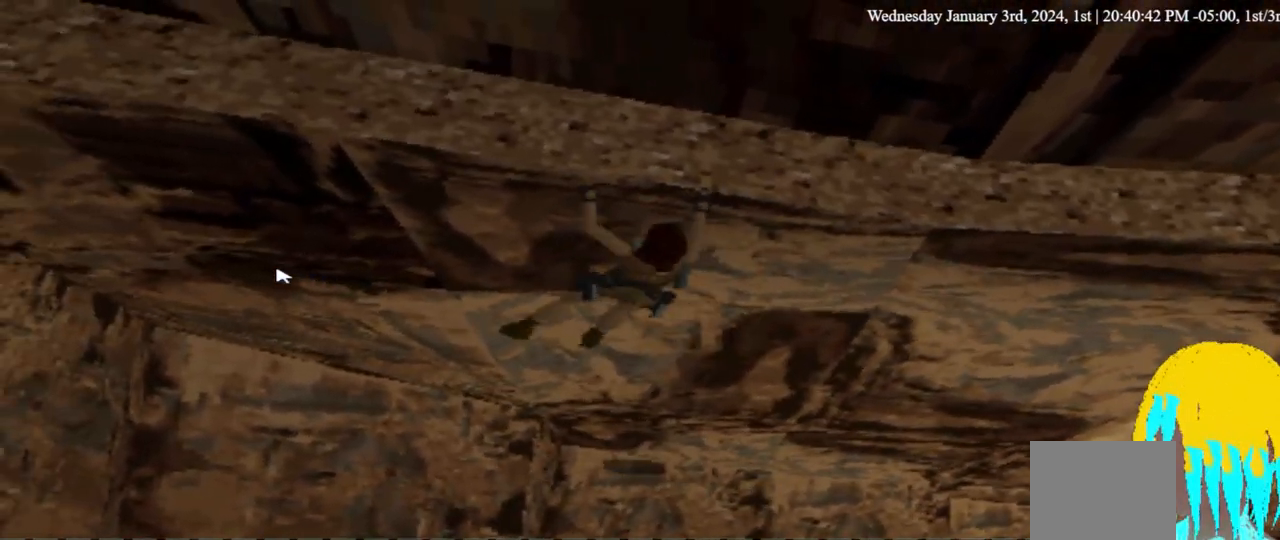
Gameplay with a controller (PlayStation layout); each line is a JSON object with the inputs held at the frame after it. "events" lists button and stick changes between this image and that frame as [ms after this image, input, new state], when the widget could be followed in between. Not read: R1.
{"buttons": ["CROSS", "DPAD_LEFT"], "left_stick": "center", "right_stick": "center", "events": []}
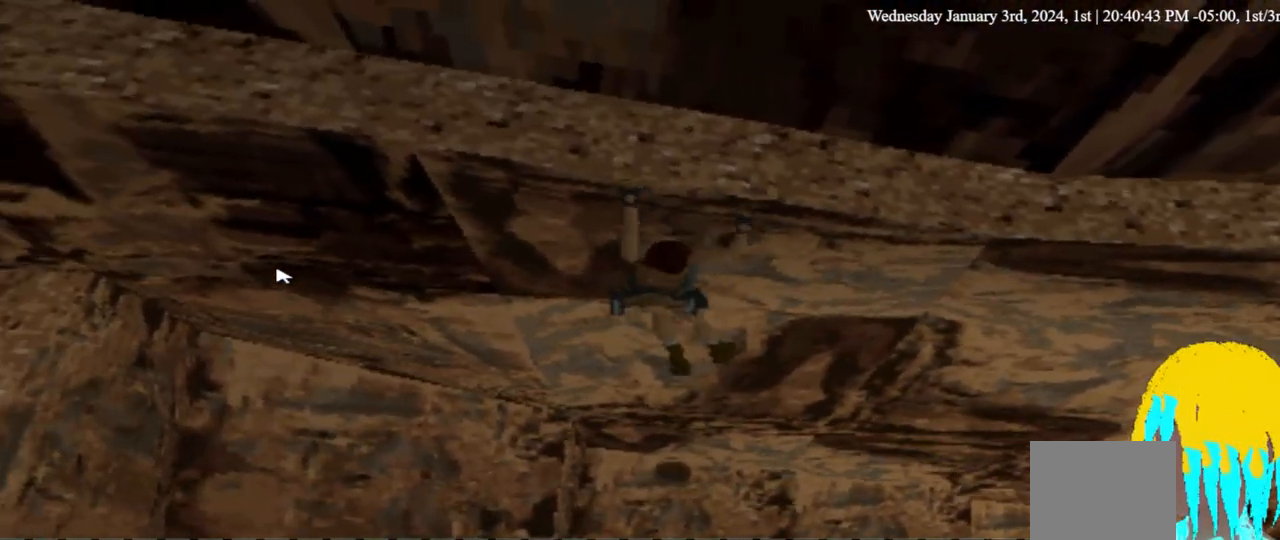
{"buttons": ["CROSS", "DPAD_LEFT"], "left_stick": "center", "right_stick": "center", "events": []}
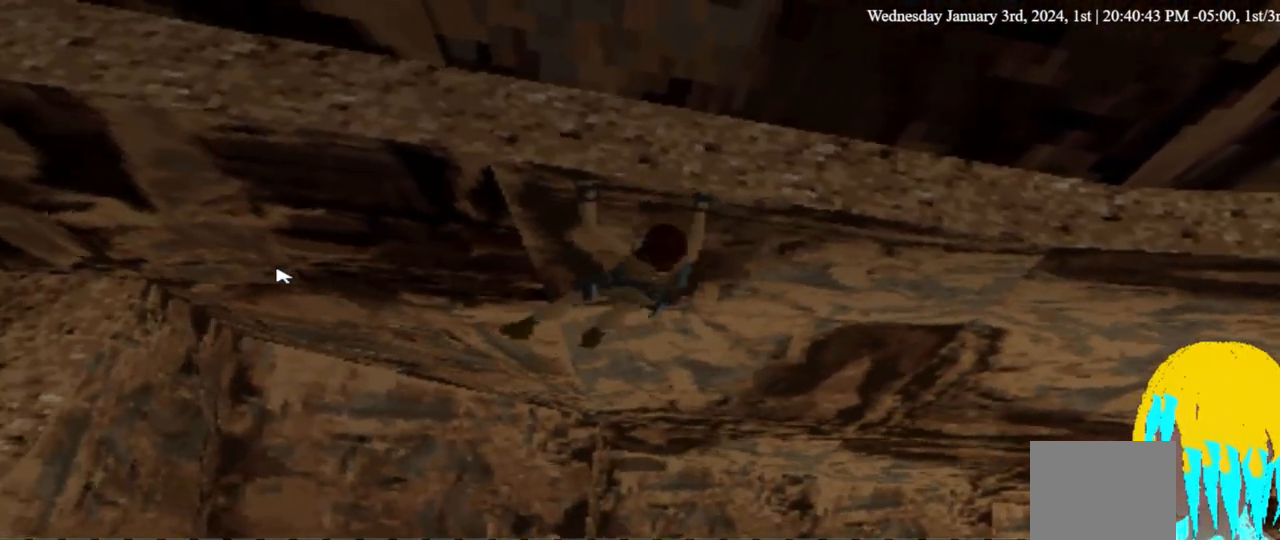
{"buttons": ["CROSS", "DPAD_LEFT"], "left_stick": "center", "right_stick": "center", "events": []}
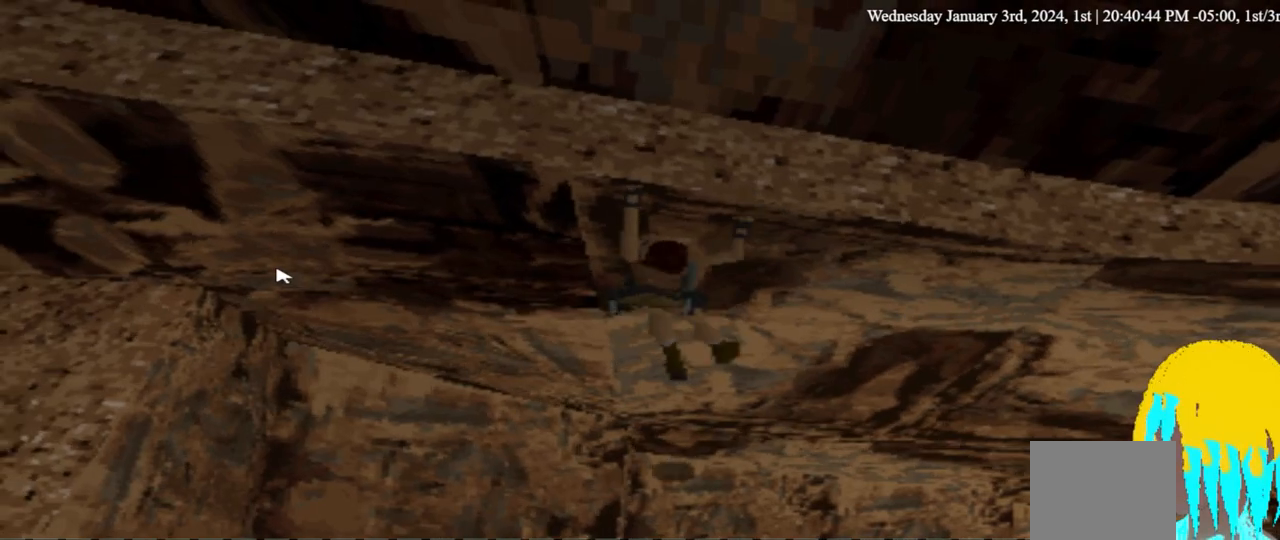
{"buttons": ["CROSS", "DPAD_LEFT"], "left_stick": "center", "right_stick": "center", "events": []}
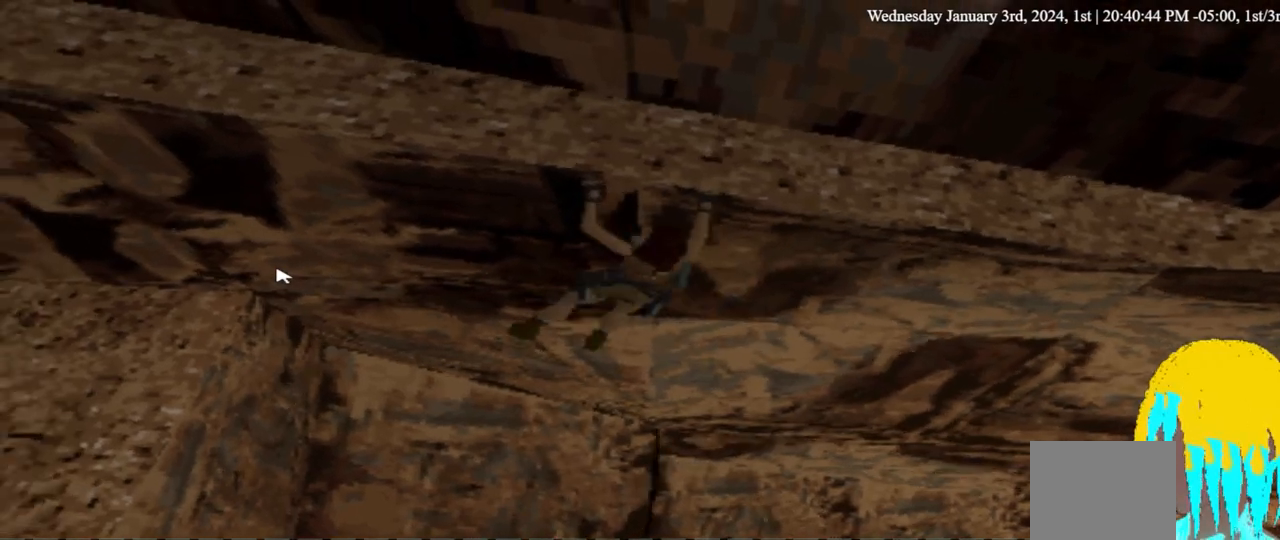
{"buttons": ["CROSS", "DPAD_LEFT"], "left_stick": "center", "right_stick": "center", "events": []}
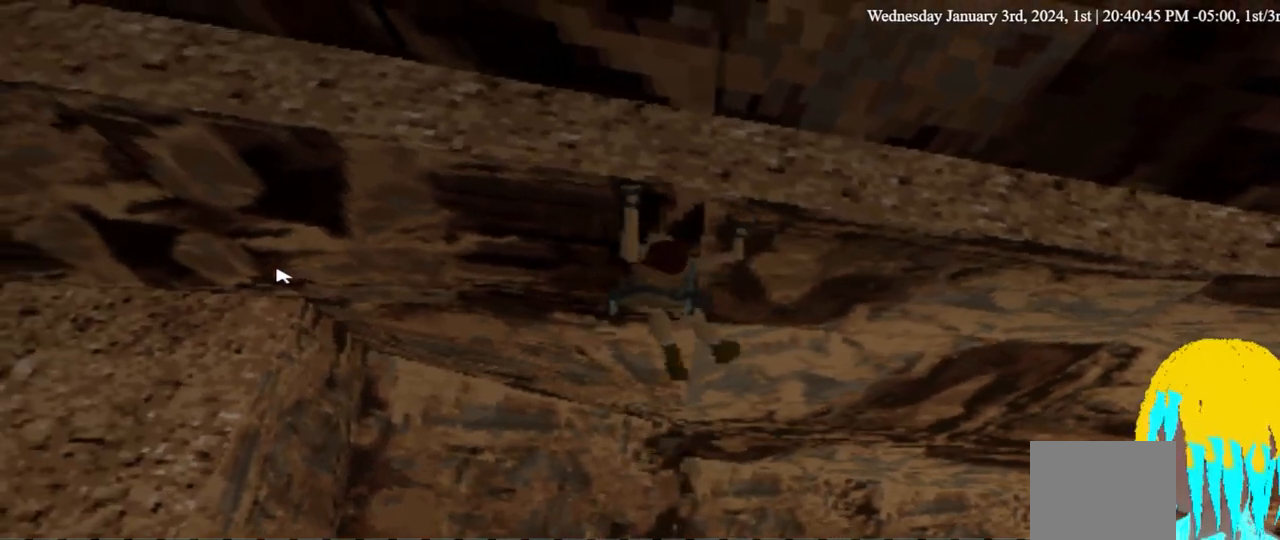
{"buttons": ["CROSS", "DPAD_LEFT"], "left_stick": "center", "right_stick": "center", "events": []}
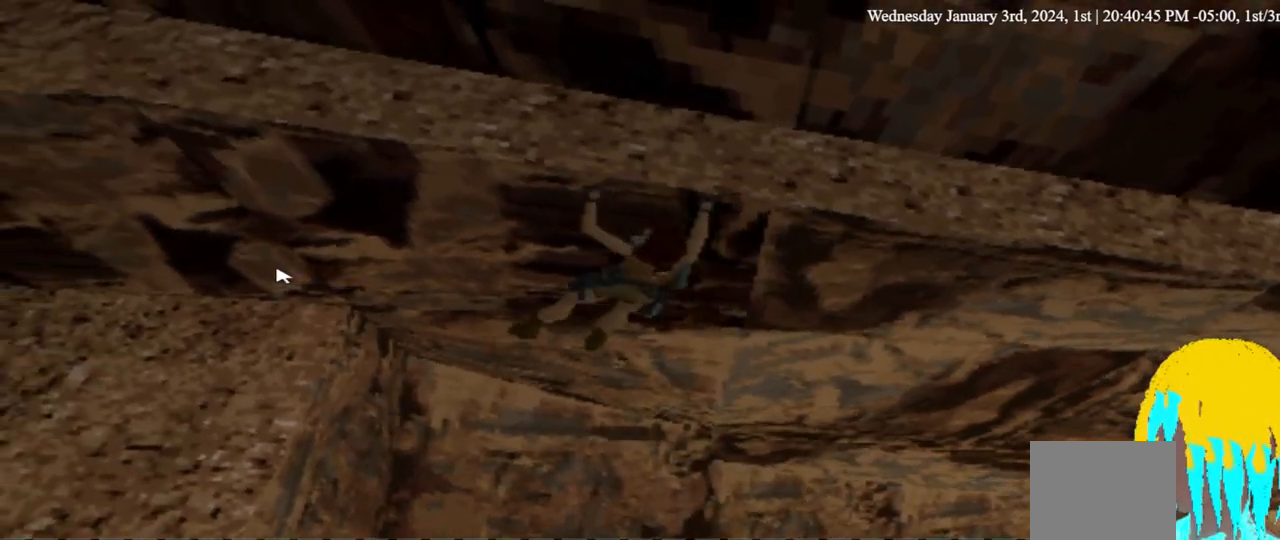
{"buttons": ["CROSS", "DPAD_LEFT"], "left_stick": "center", "right_stick": "center", "events": []}
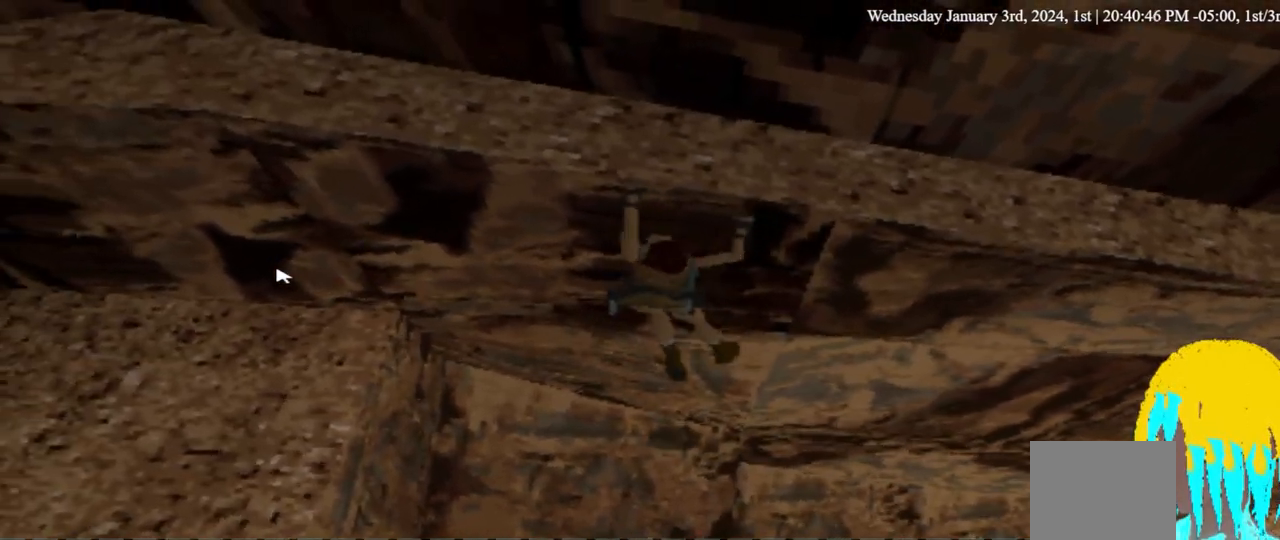
{"buttons": ["CROSS", "DPAD_LEFT"], "left_stick": "center", "right_stick": "center", "events": []}
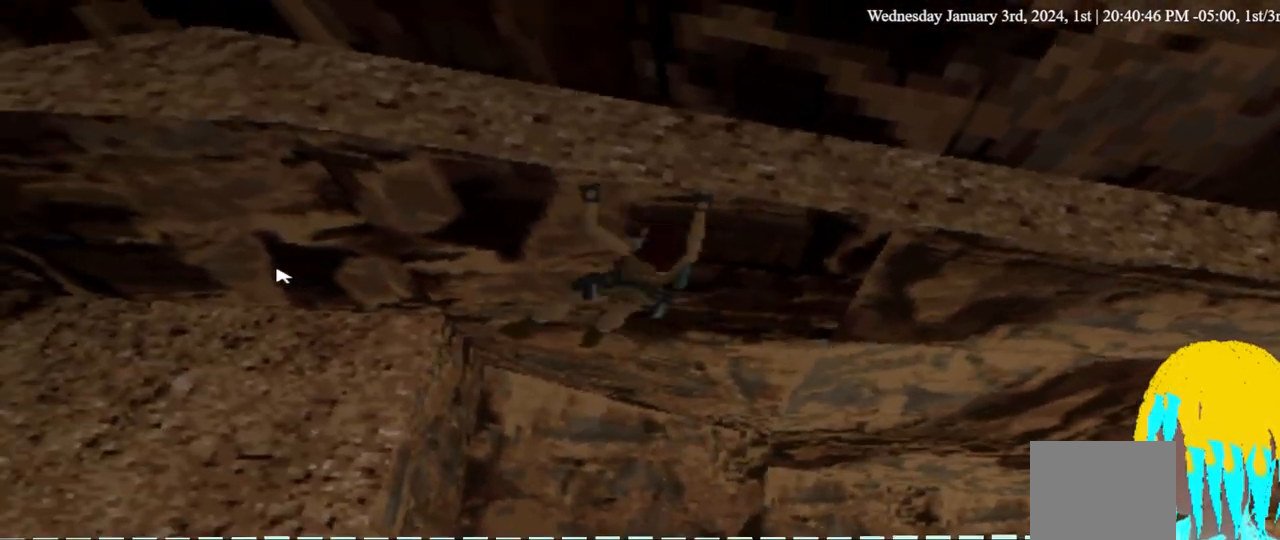
{"buttons": ["CROSS", "DPAD_LEFT"], "left_stick": "center", "right_stick": "center", "events": []}
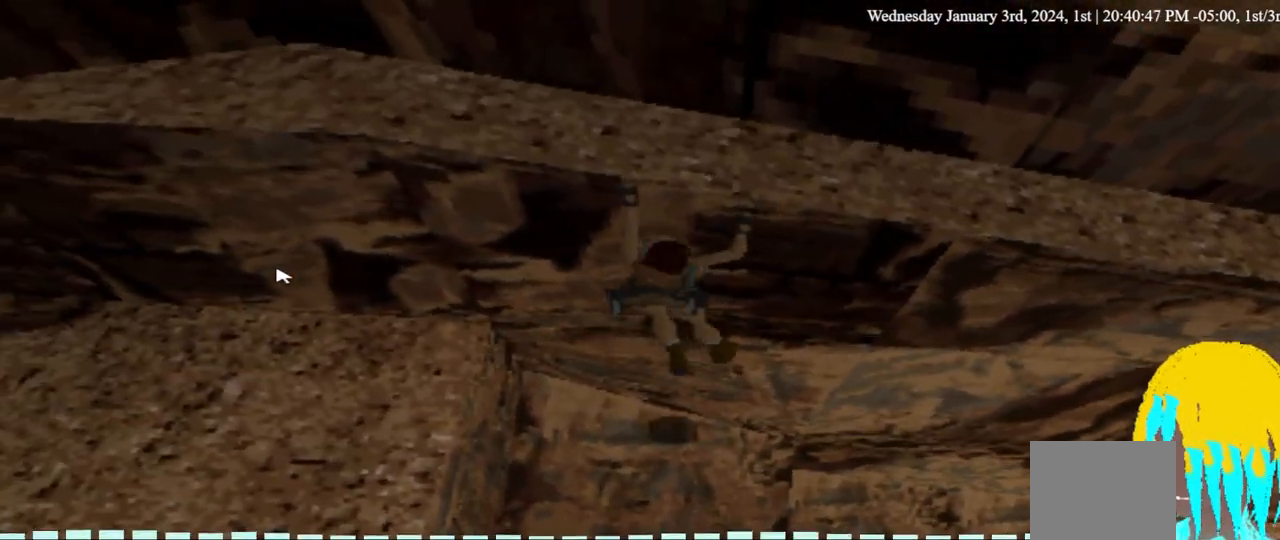
{"buttons": ["CROSS", "DPAD_LEFT"], "left_stick": "center", "right_stick": "center", "events": []}
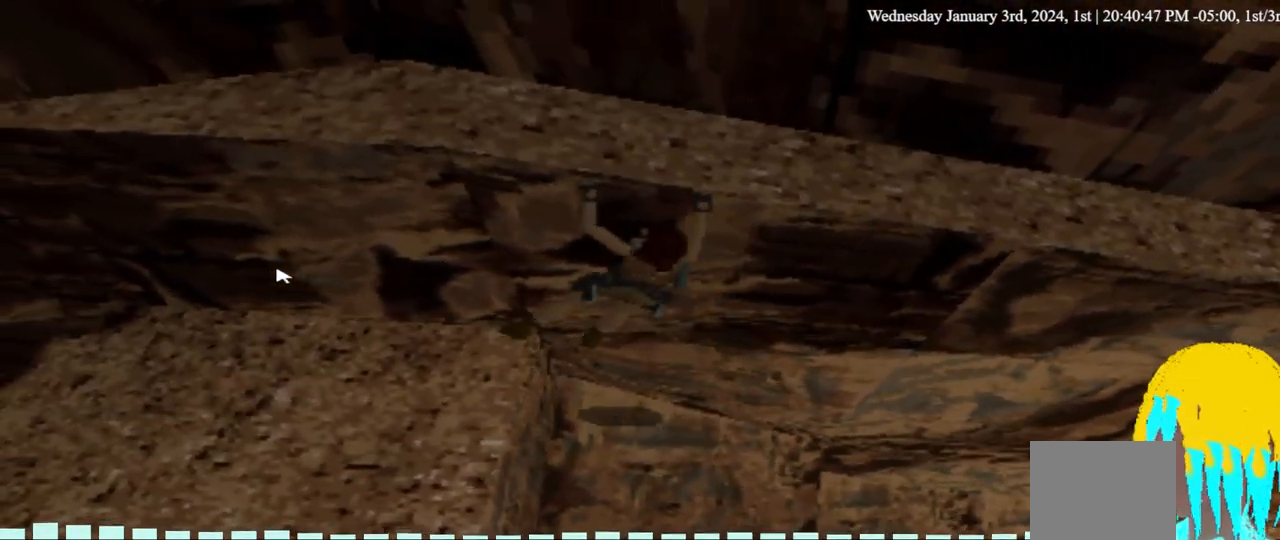
{"buttons": ["CROSS", "DPAD_LEFT"], "left_stick": "center", "right_stick": "center", "events": []}
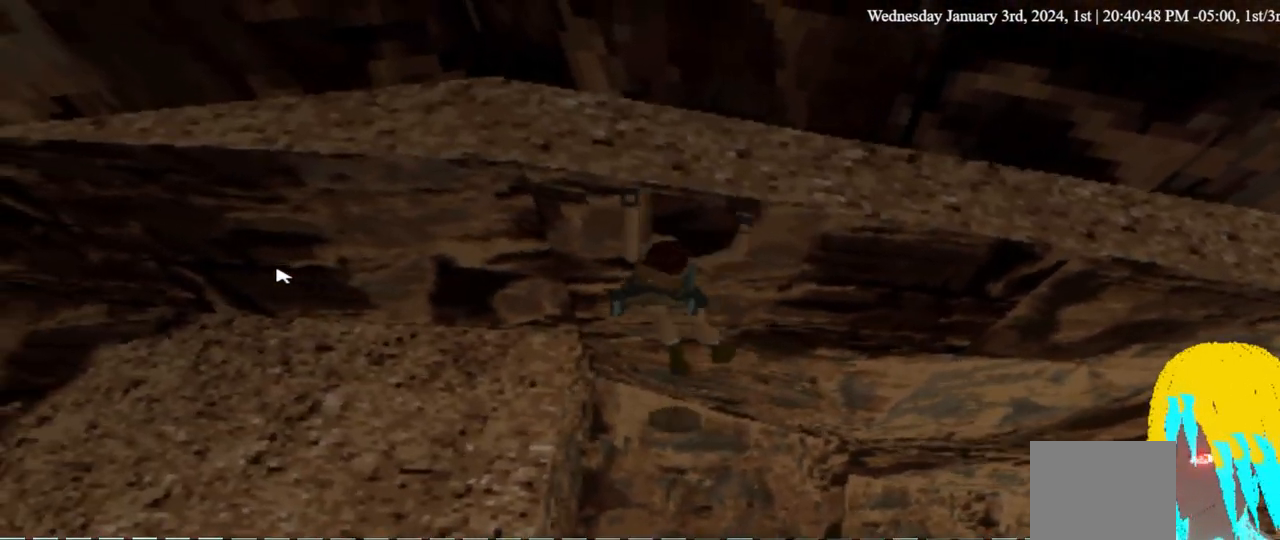
{"buttons": ["CROSS", "DPAD_LEFT"], "left_stick": "center", "right_stick": "center", "events": []}
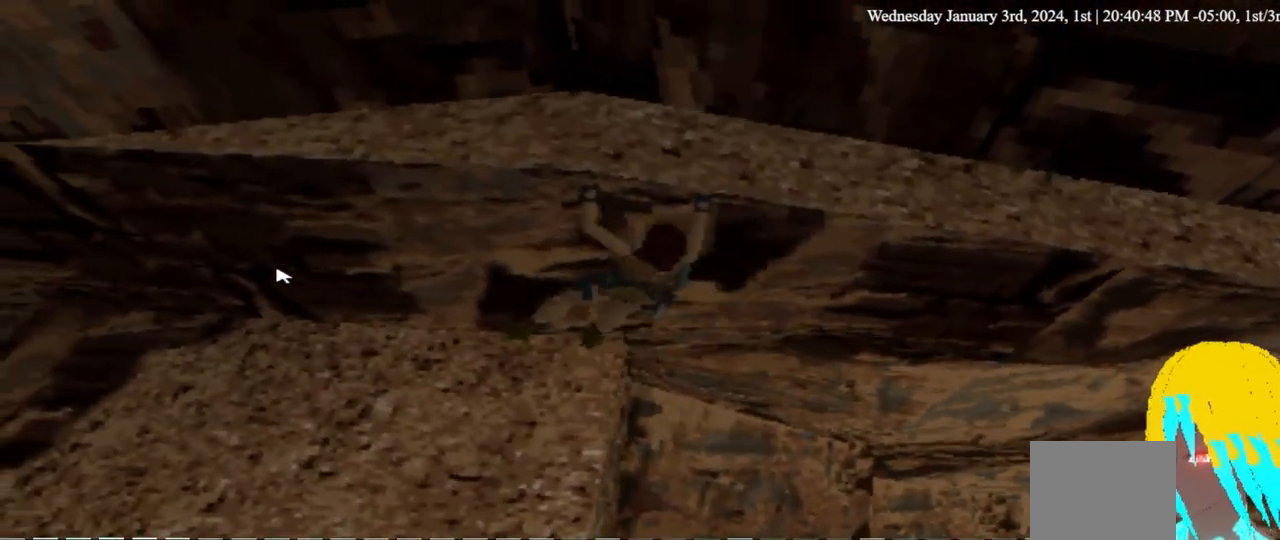
{"buttons": ["CROSS", "DPAD_LEFT"], "left_stick": "center", "right_stick": "center", "events": []}
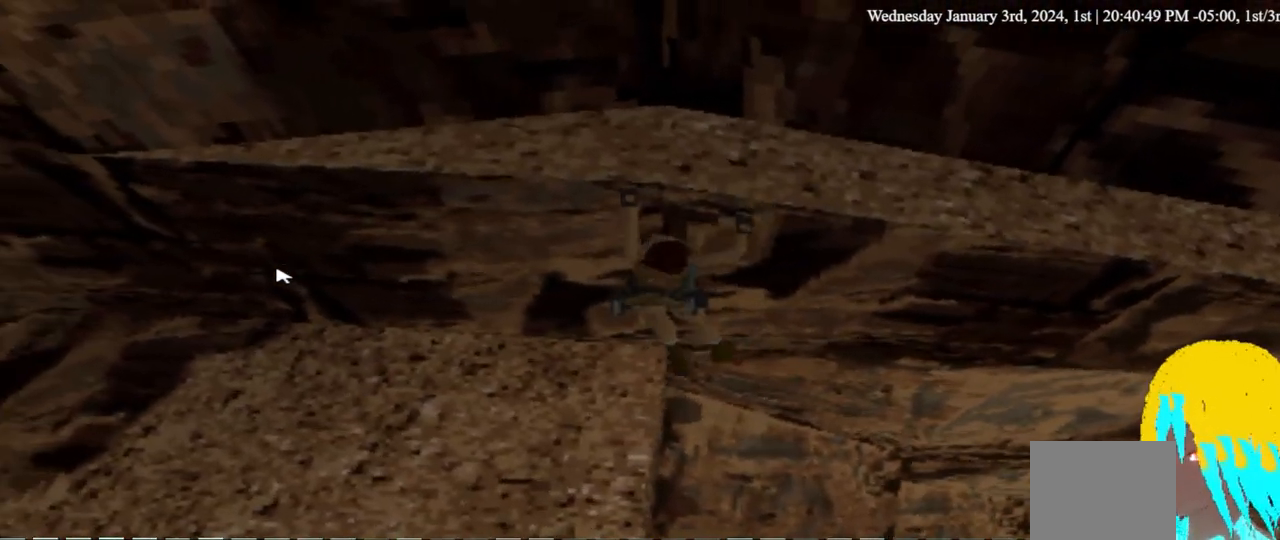
{"buttons": ["CROSS", "DPAD_LEFT"], "left_stick": "center", "right_stick": "center", "events": []}
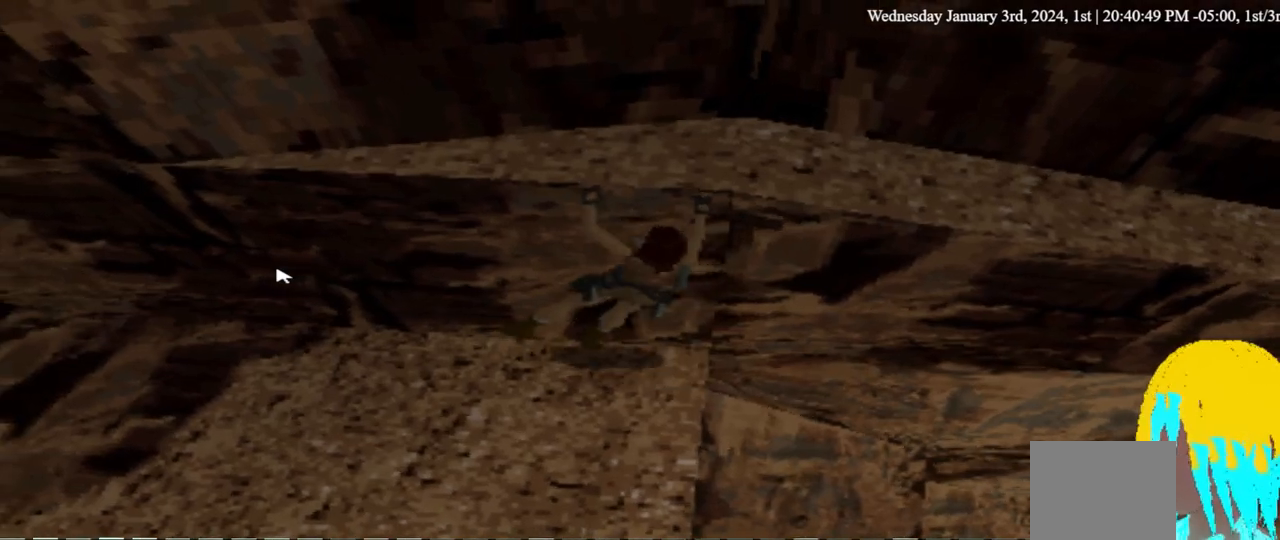
{"buttons": ["CROSS", "DPAD_LEFT"], "left_stick": "center", "right_stick": "center", "events": []}
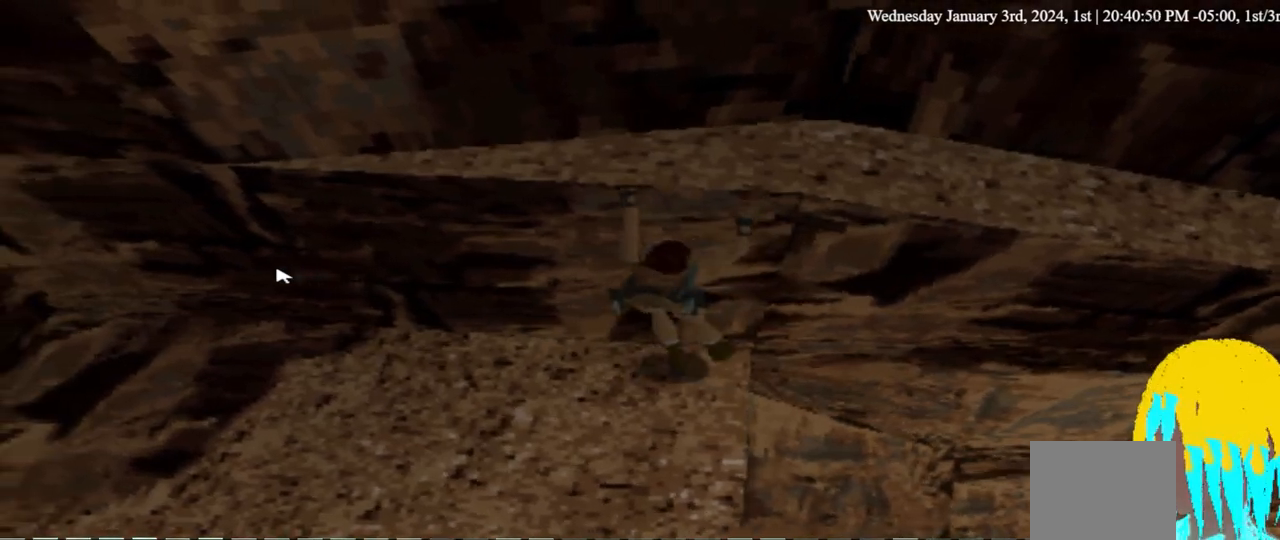
{"buttons": ["DPAD_LEFT"], "left_stick": "center", "right_stick": "center", "events": [[300, "CROSS", "up"]]}
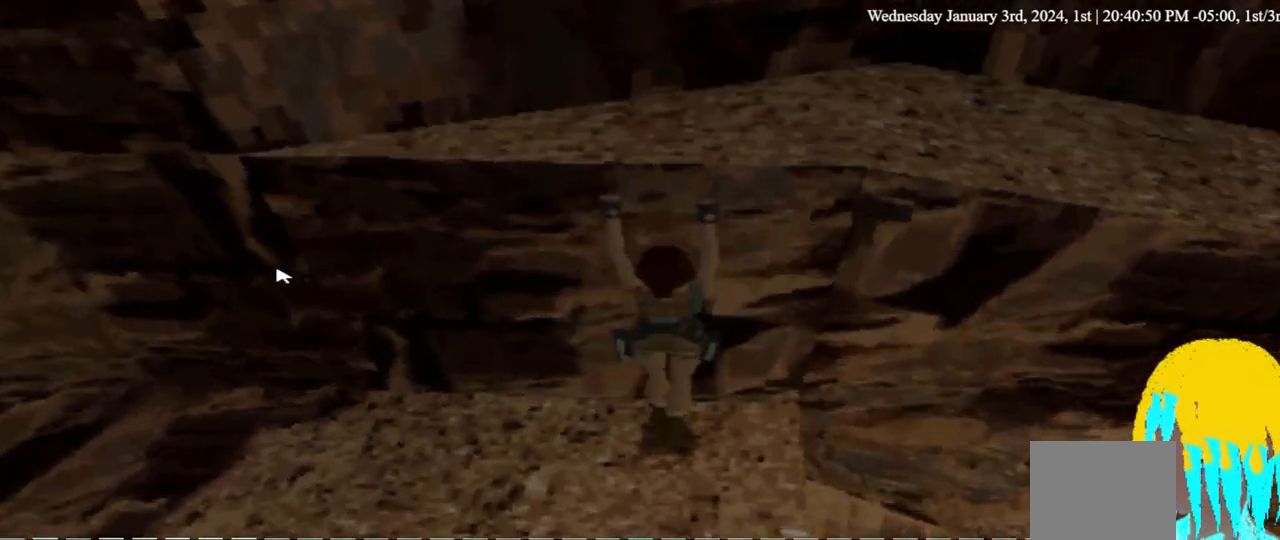
{"buttons": ["DPAD_LEFT"], "left_stick": "center", "right_stick": "center", "events": []}
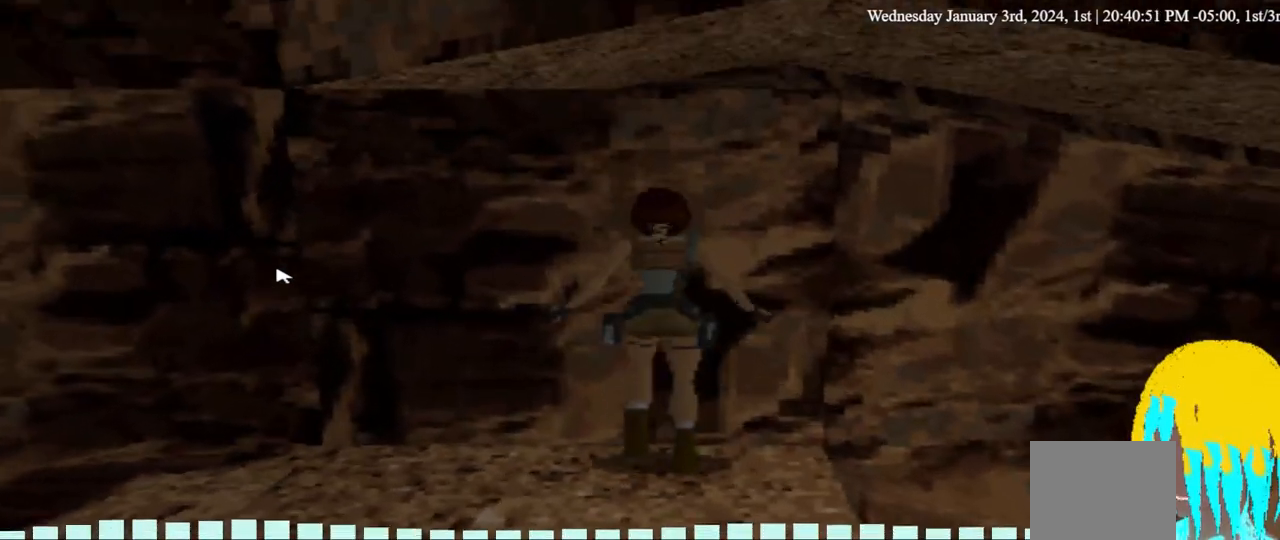
{"buttons": ["DPAD_LEFT"], "left_stick": "center", "right_stick": "center", "events": []}
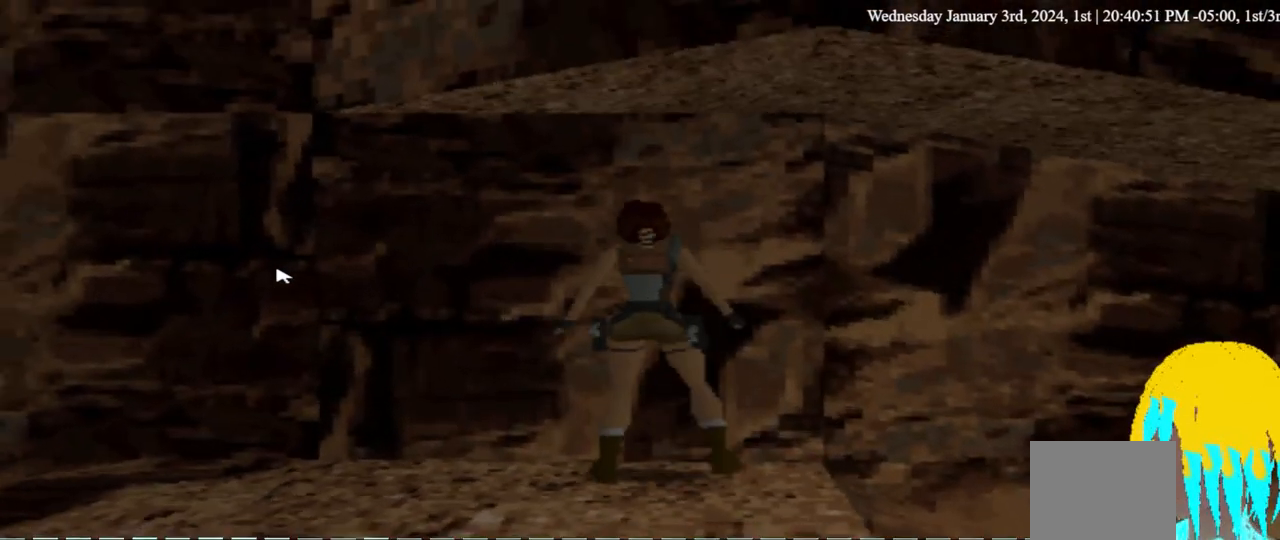
{"buttons": ["DPAD_LEFT"], "left_stick": "center", "right_stick": "center", "events": []}
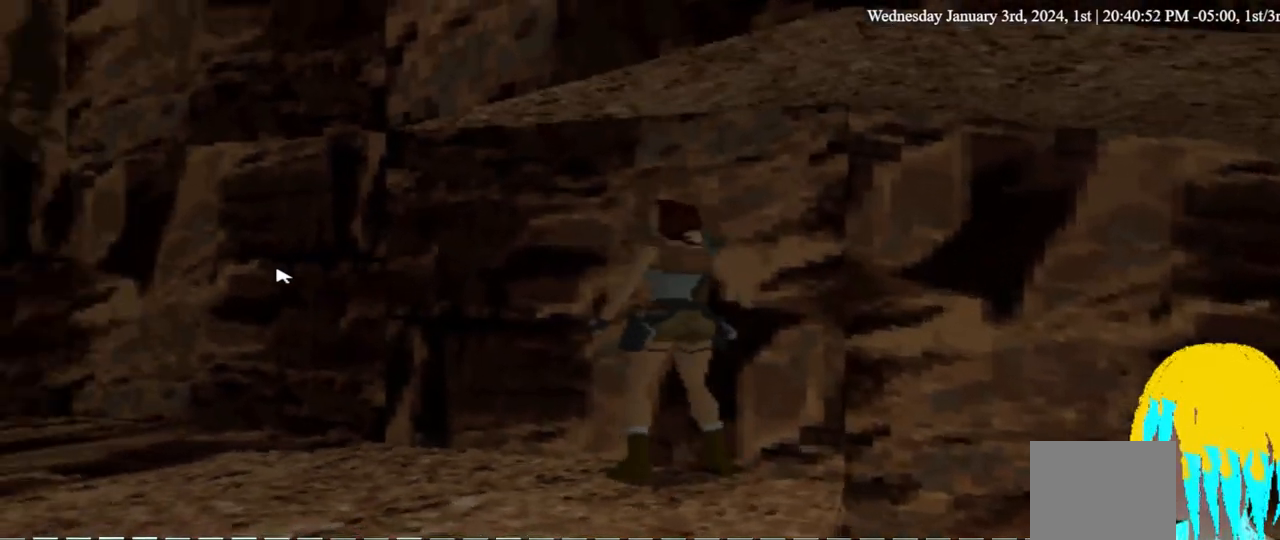
{"buttons": ["DPAD_UP", "DPAD_LEFT"], "left_stick": "center", "right_stick": "center", "events": [[100, "DPAD_UP", "down"]]}
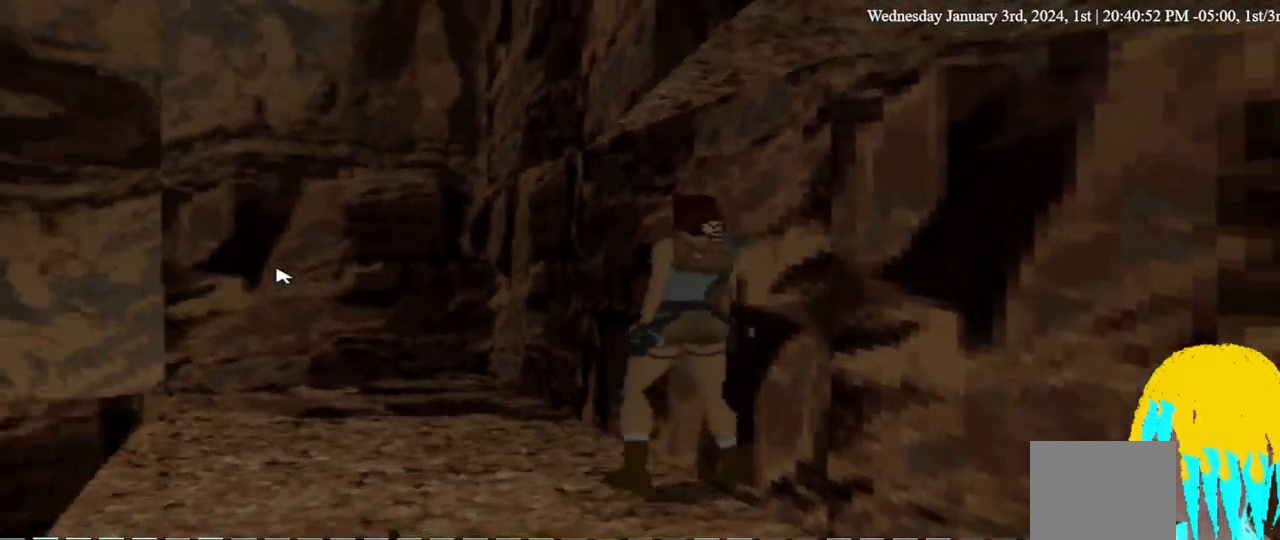
{"buttons": ["DPAD_UP", "DPAD_LEFT"], "left_stick": "center", "right_stick": "center", "events": []}
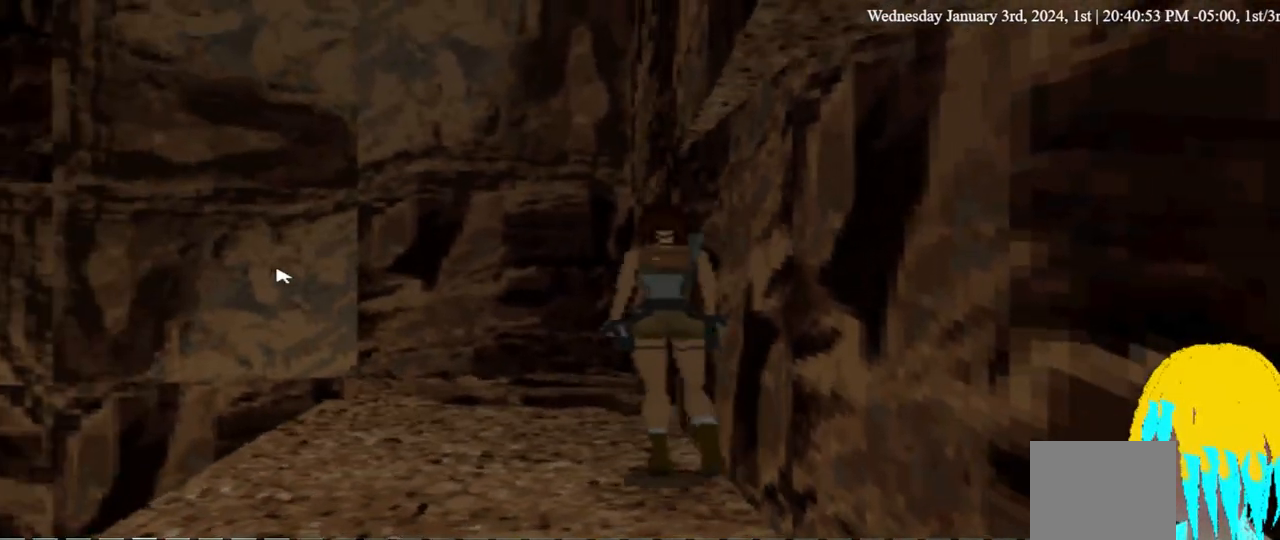
{"buttons": ["DPAD_UP", "DPAD_LEFT"], "left_stick": "center", "right_stick": "center", "events": []}
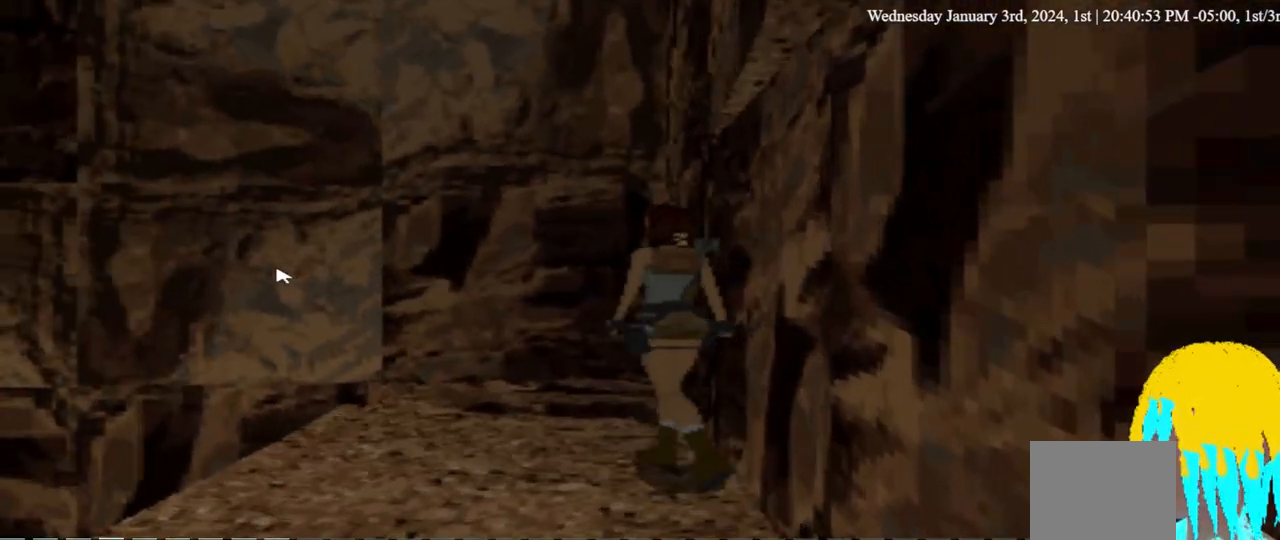
{"buttons": ["DPAD_UP", "DPAD_LEFT"], "left_stick": "center", "right_stick": "center", "events": []}
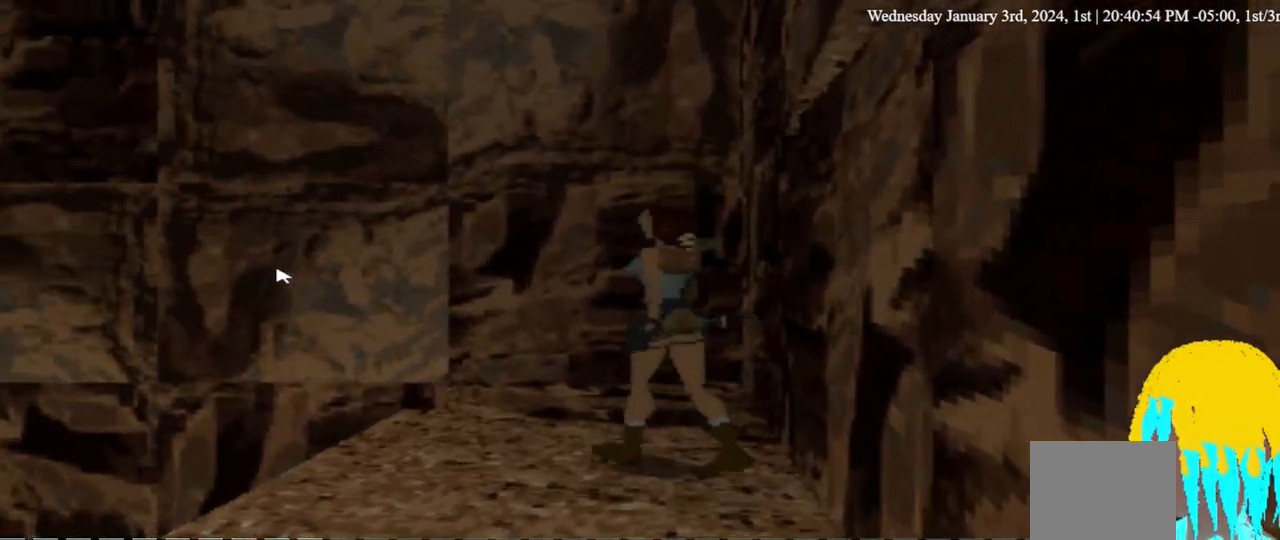
{"buttons": ["DPAD_UP"], "left_stick": "center", "right_stick": "center", "events": [[500, "DPAD_LEFT", "up"]]}
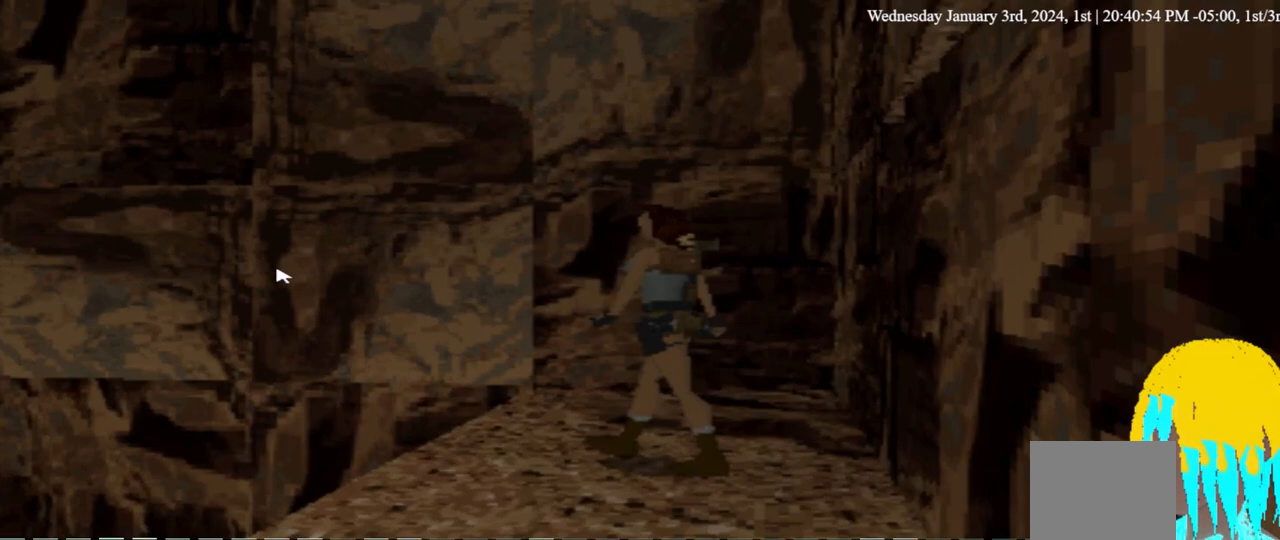
{"buttons": ["DPAD_UP"], "left_stick": "center", "right_stick": "center", "events": []}
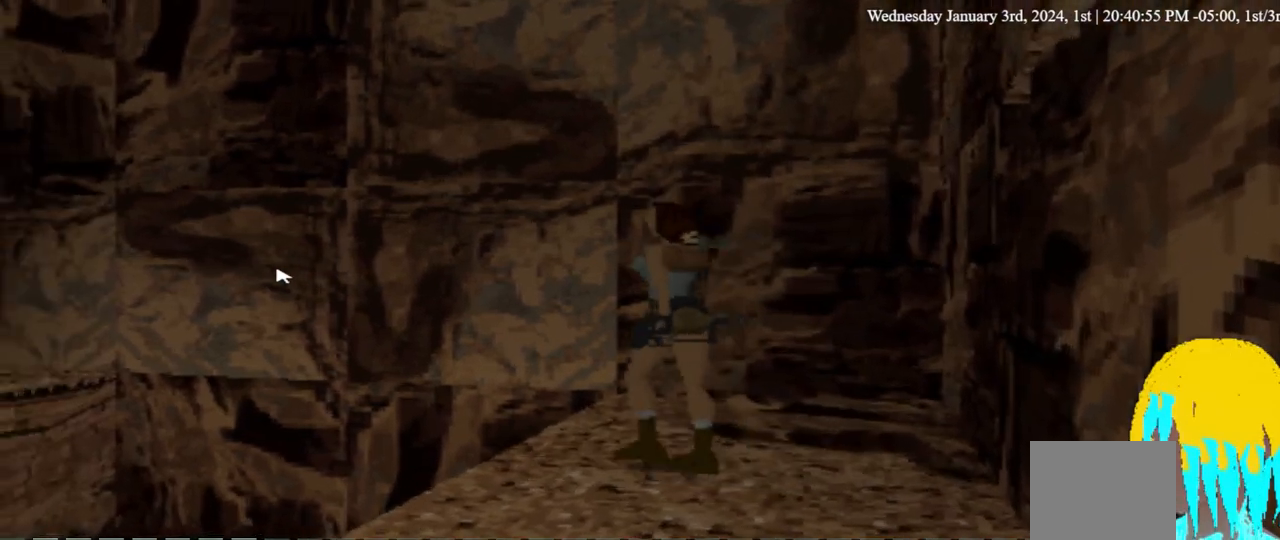
{"buttons": ["DPAD_UP", "DPAD_LEFT"], "left_stick": "center", "right_stick": "center", "events": [[67, "DPAD_LEFT", "down"]]}
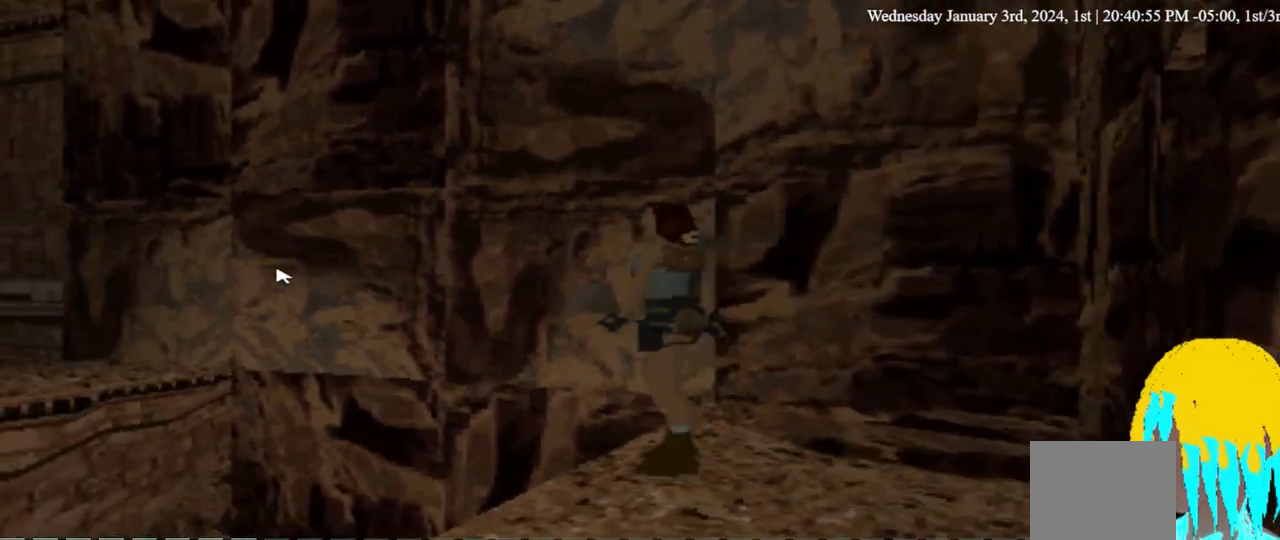
{"buttons": [], "left_stick": "center", "right_stick": "center", "events": [[433, "DPAD_LEFT", "up"], [433, "DPAD_UP", "up"]]}
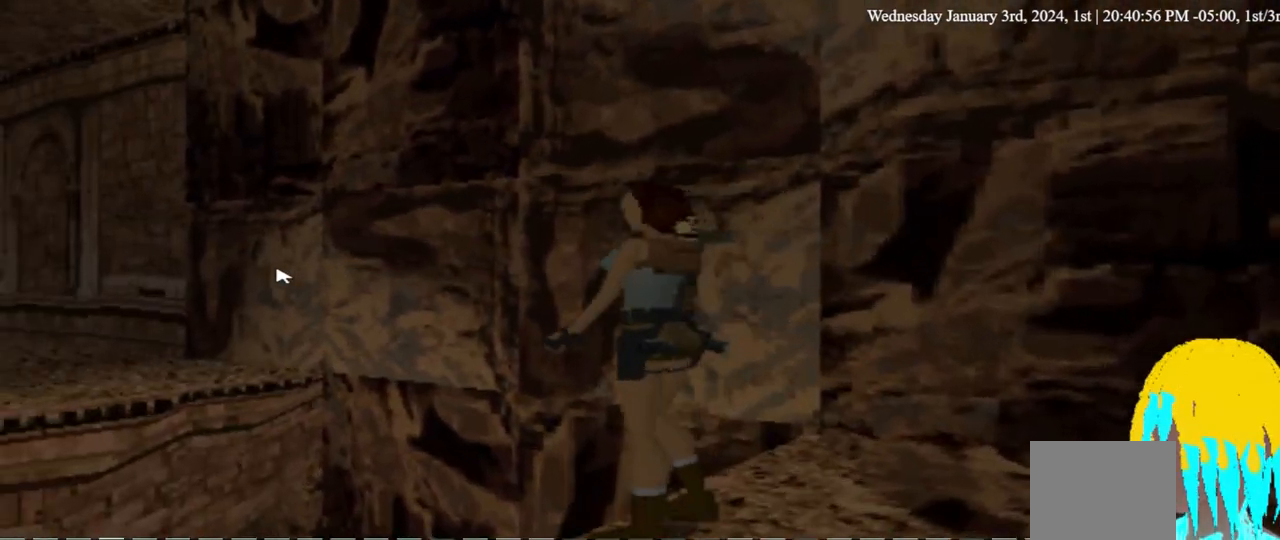
{"buttons": [], "left_stick": "center", "right_stick": "center", "events": []}
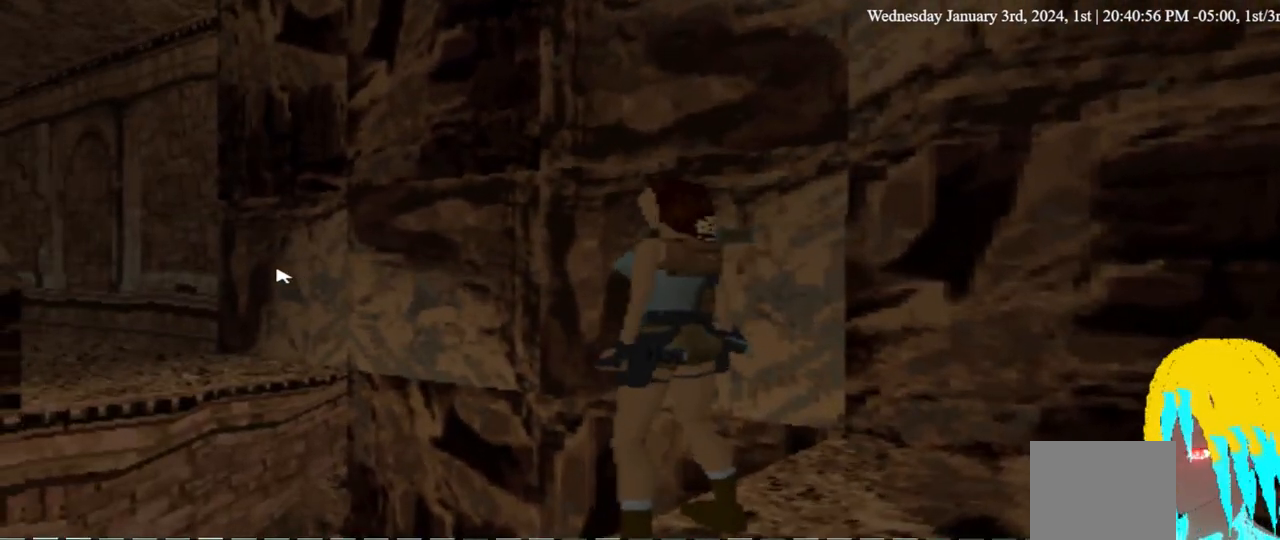
{"buttons": ["R2"], "left_stick": "center", "right_stick": "center", "events": [[200, "R2", "down"]]}